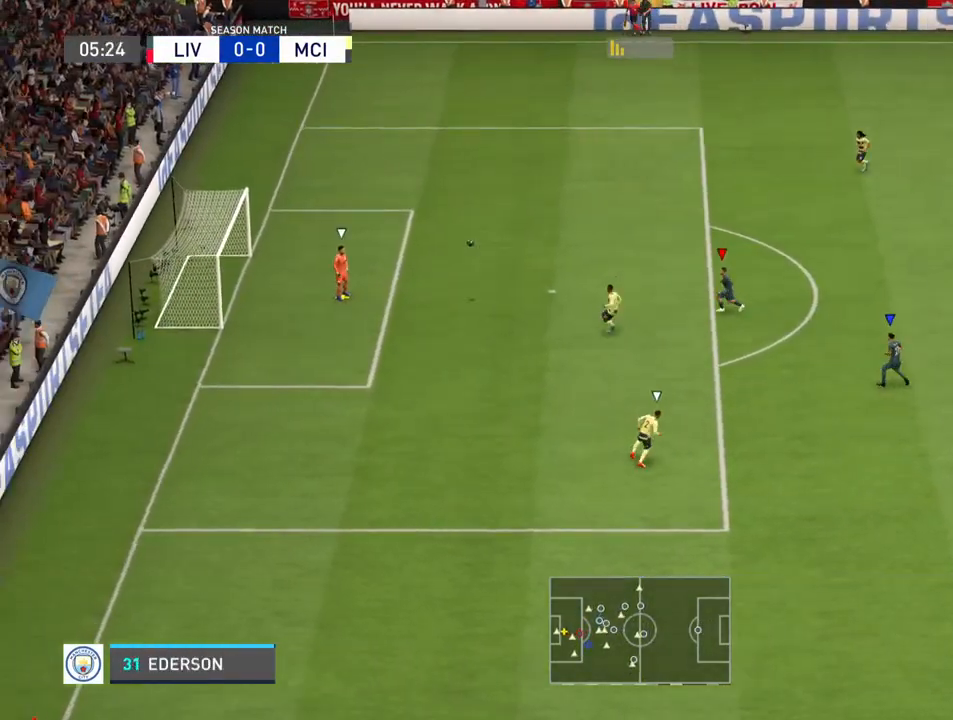
Gameplay with a controller (PlayStation layout); each line is a JSON object with the inputs held at the frame after it. "events" lists button and stick changes between this image and that frame as [ms after this image, input, new state], when the widget could be followed in between. Not read: L3 R3.
{"buttons": ["R2"], "left_stick": "left", "right_stick": "center", "events": []}
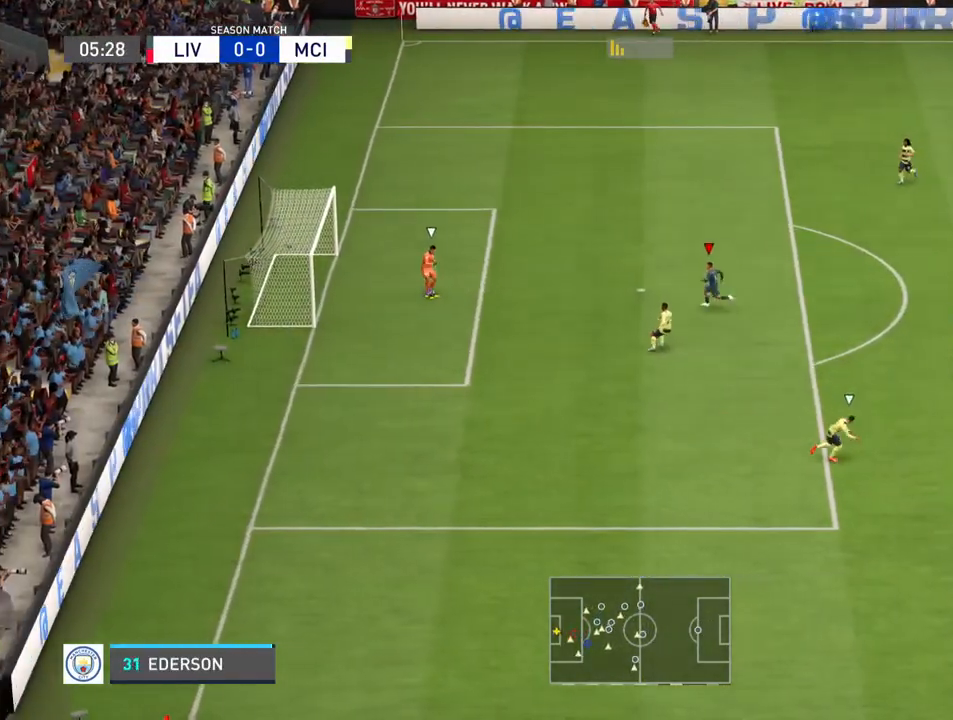
{"buttons": ["R2"], "left_stick": "left", "right_stick": "center", "events": []}
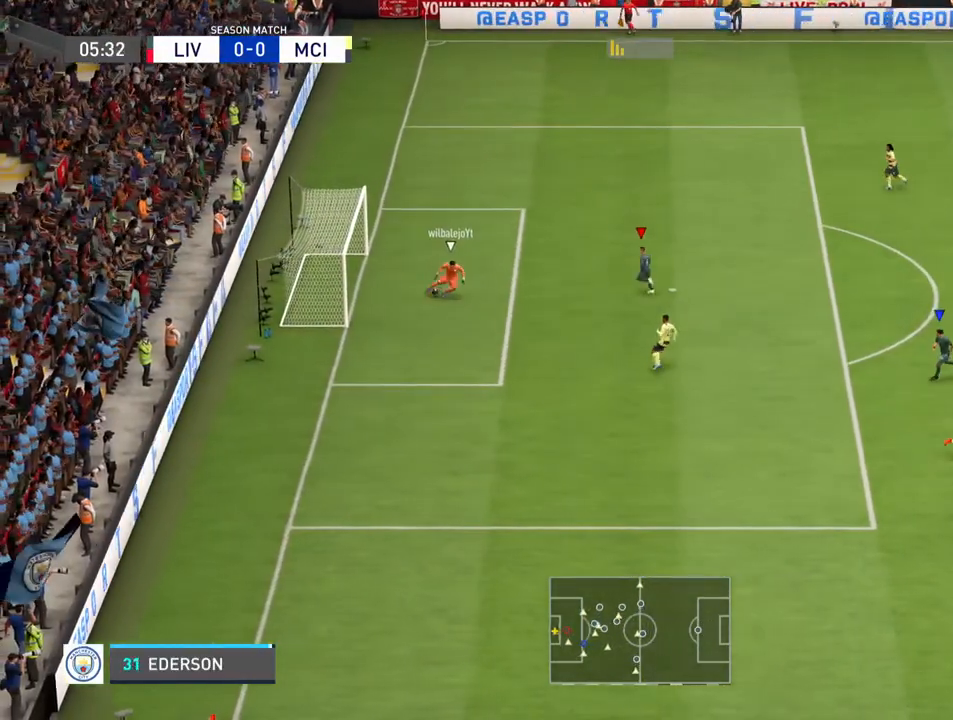
{"buttons": [], "left_stick": "down-left", "right_stick": "center", "events": [[267, "R2", "up"], [467, "left_stick", "down-left"]]}
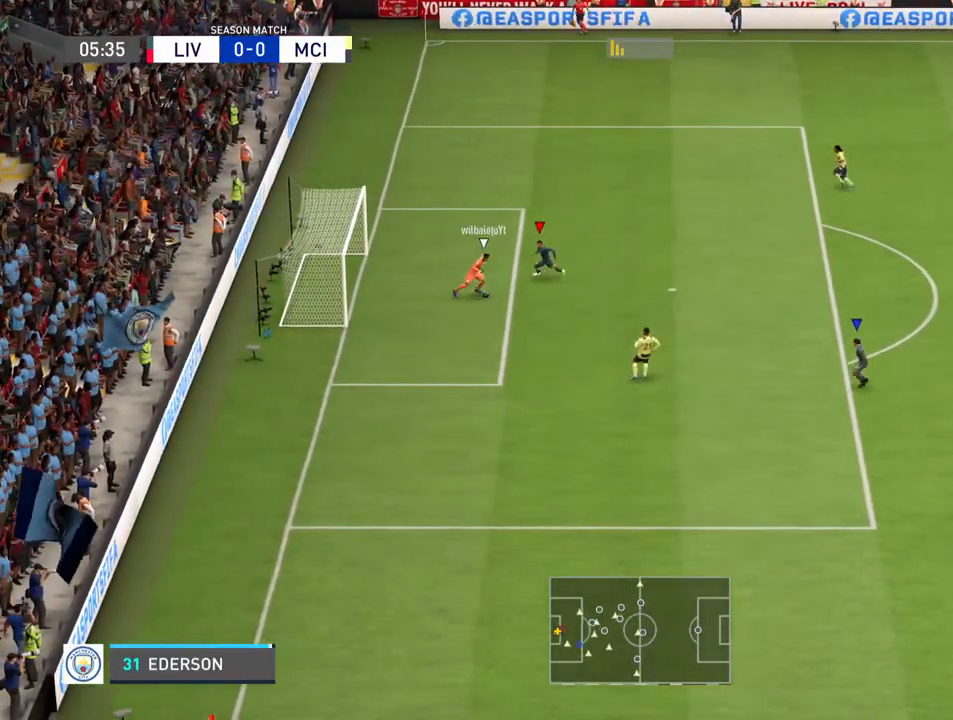
{"buttons": [], "left_stick": "down-right", "right_stick": "center", "events": [[167, "left_stick", "down"], [500, "left_stick", "down-right"]]}
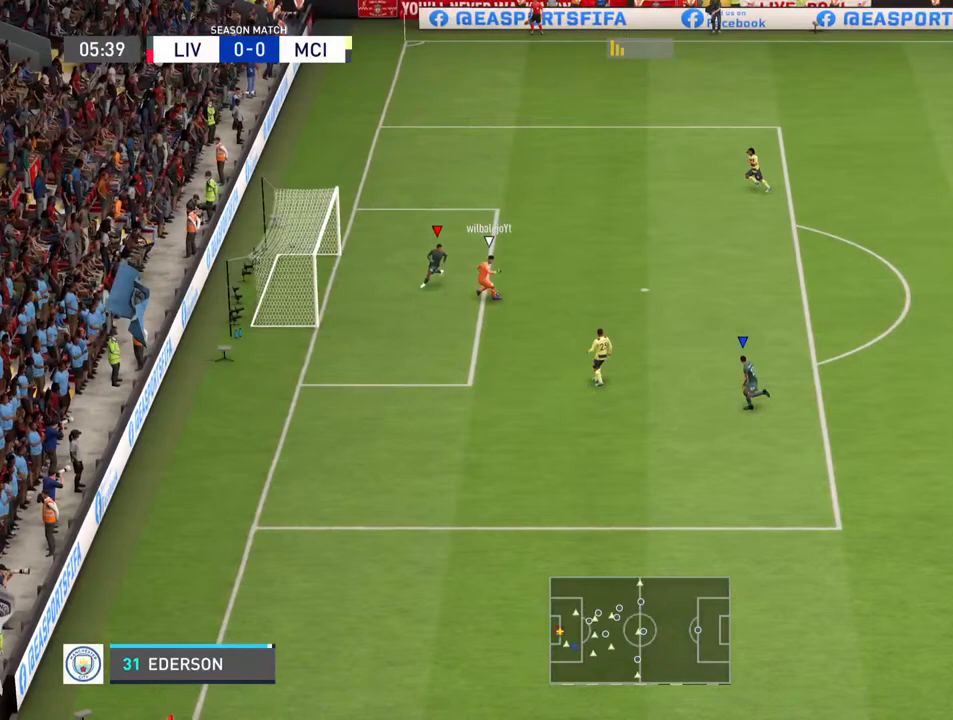
{"buttons": ["R2"], "left_stick": "down-right", "right_stick": "center", "events": [[400, "R2", "down"]]}
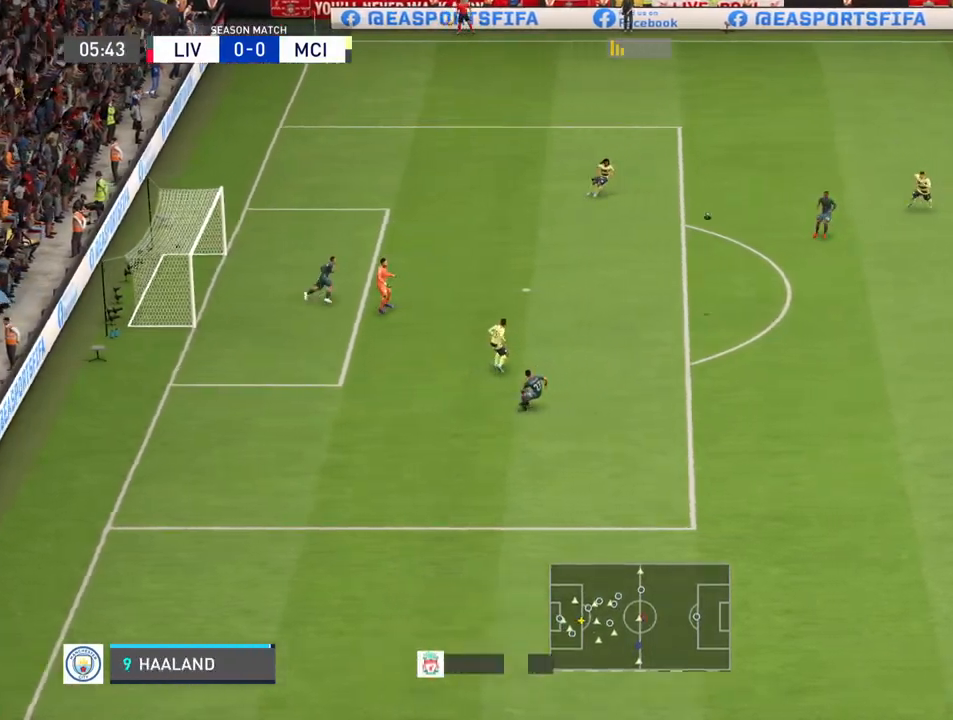
{"buttons": ["R2"], "left_stick": "center", "right_stick": "center", "events": [[233, "left_stick", "down"], [333, "left_stick", "center"]]}
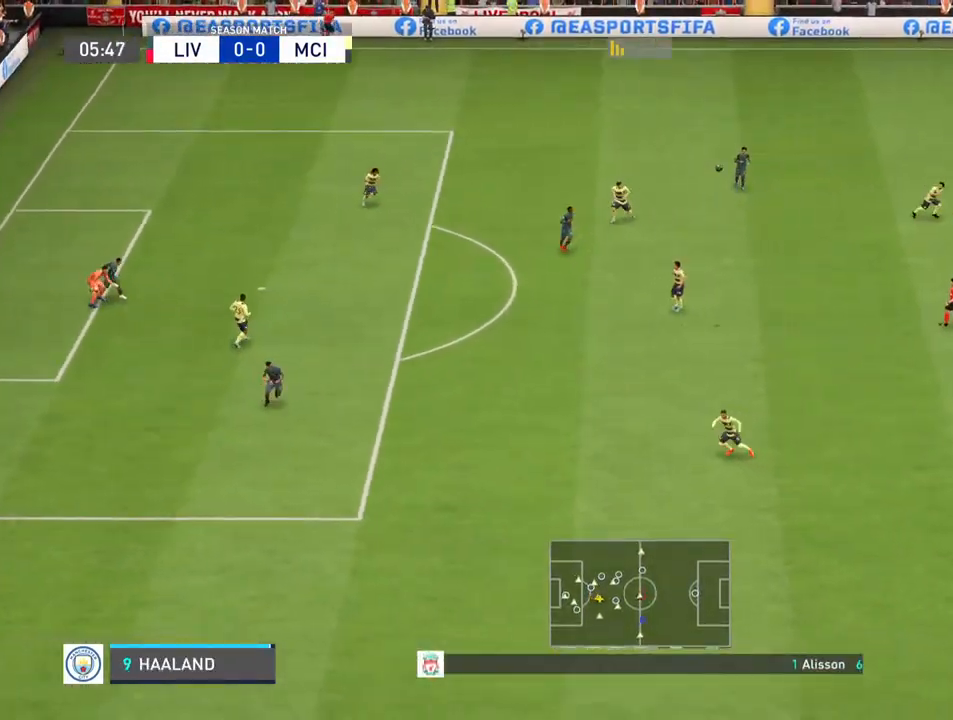
{"buttons": ["R2"], "left_stick": "down-left", "right_stick": "center", "events": [[67, "left_stick", "right"], [400, "left_stick", "down-left"]]}
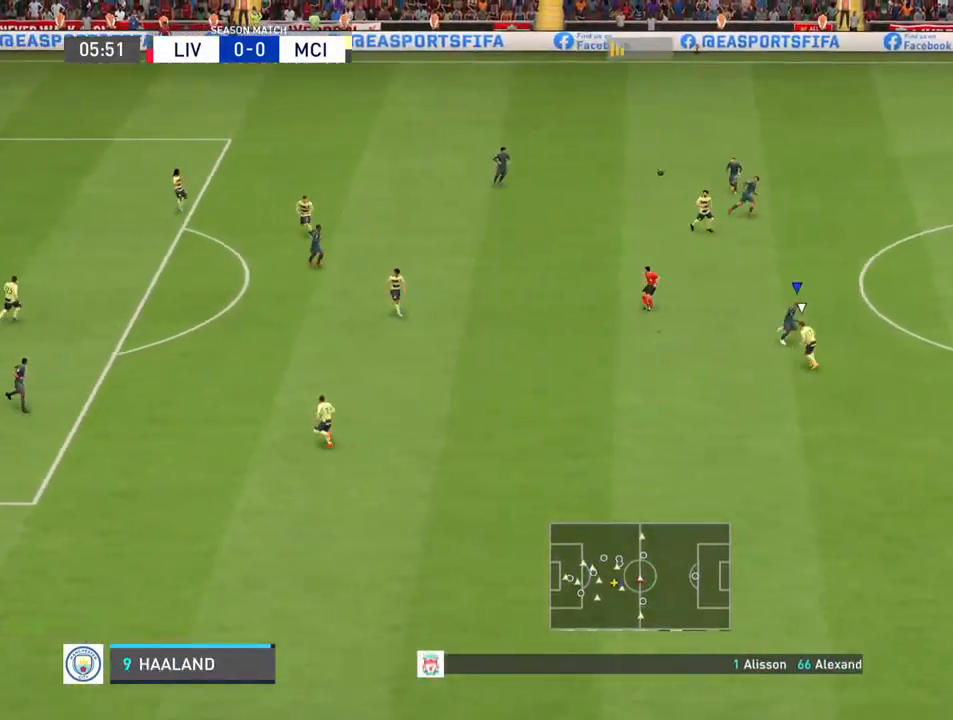
{"buttons": [], "left_stick": "left", "right_stick": "center", "events": [[33, "left_stick", "left"], [100, "CROSS", "down"], [300, "CROSS", "up"], [433, "R2", "up"]]}
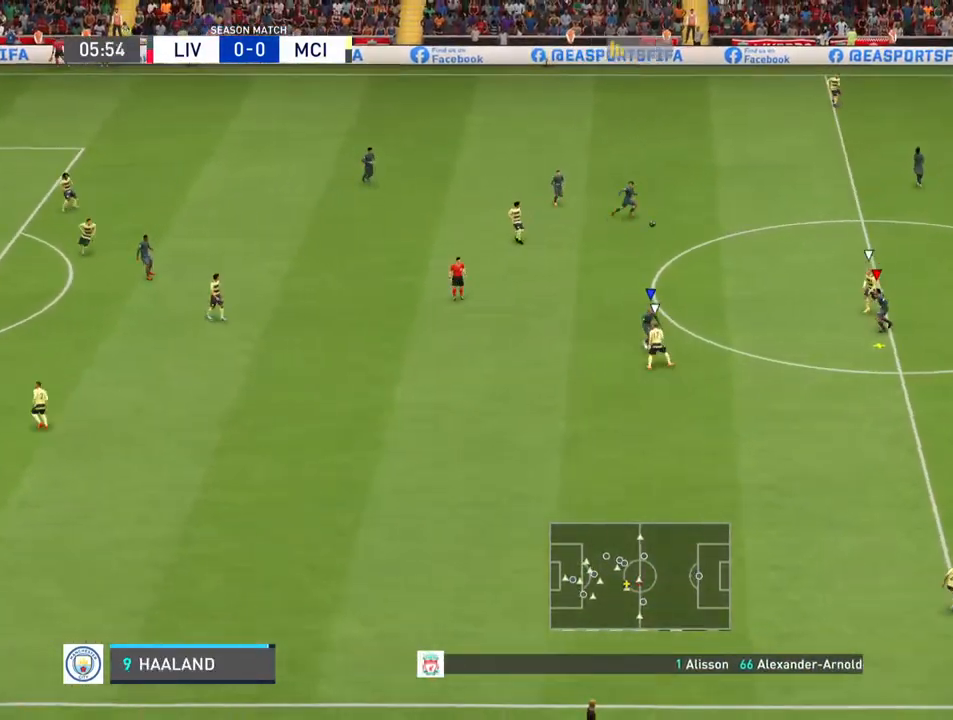
{"buttons": [], "left_stick": "down-left", "right_stick": "center", "events": [[167, "left_stick", "down-left"]]}
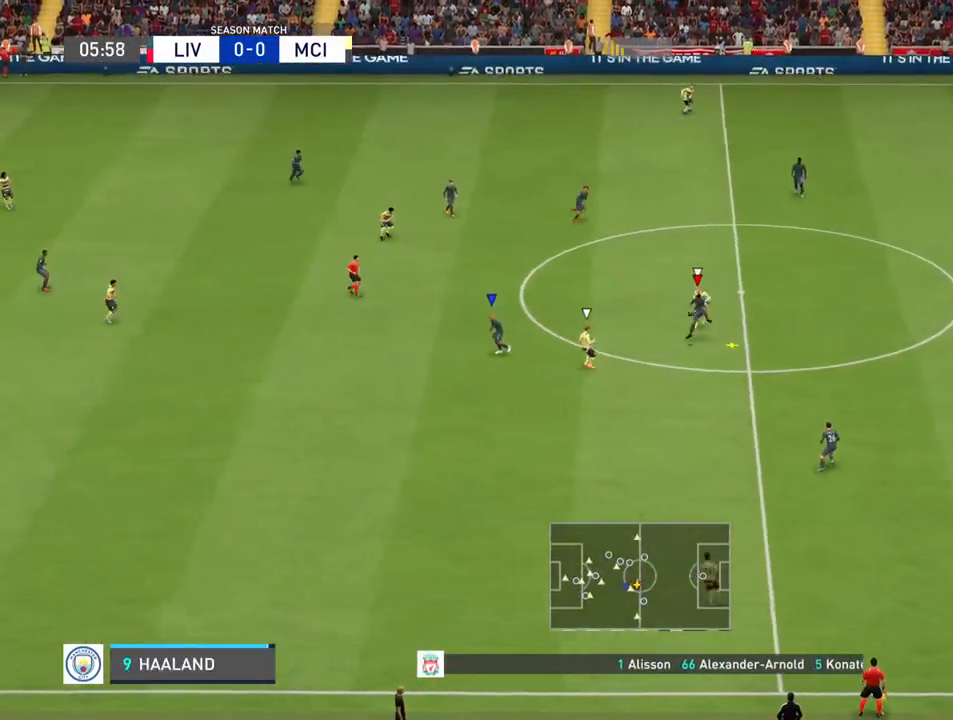
{"buttons": [], "left_stick": "down-left", "right_stick": "center", "events": []}
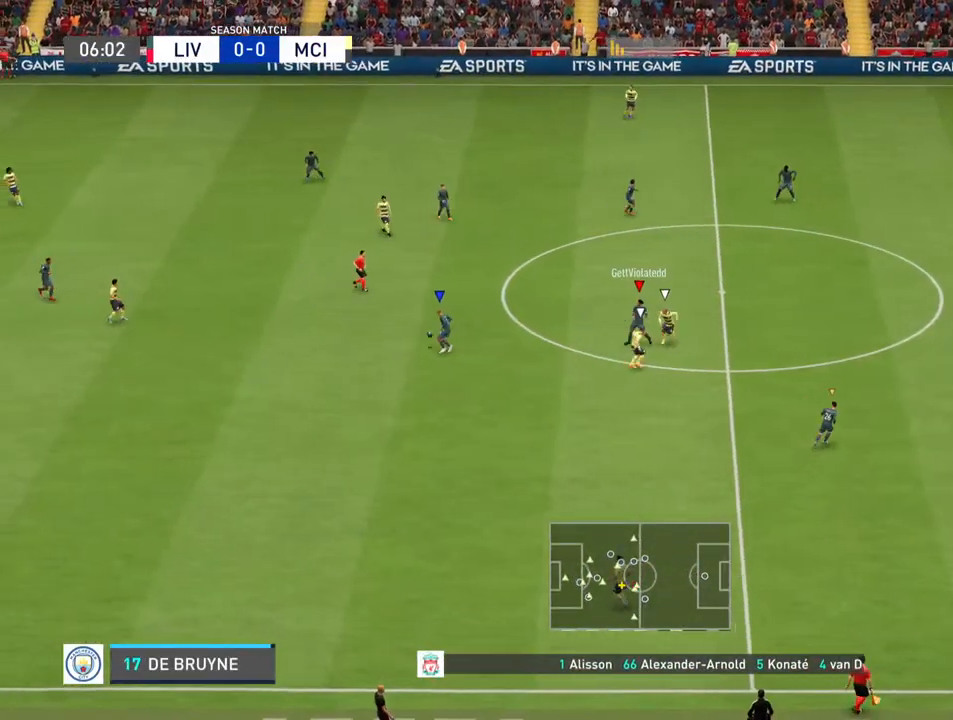
{"buttons": [], "left_stick": "left", "right_stick": "center", "events": [[100, "left_stick", "left"]]}
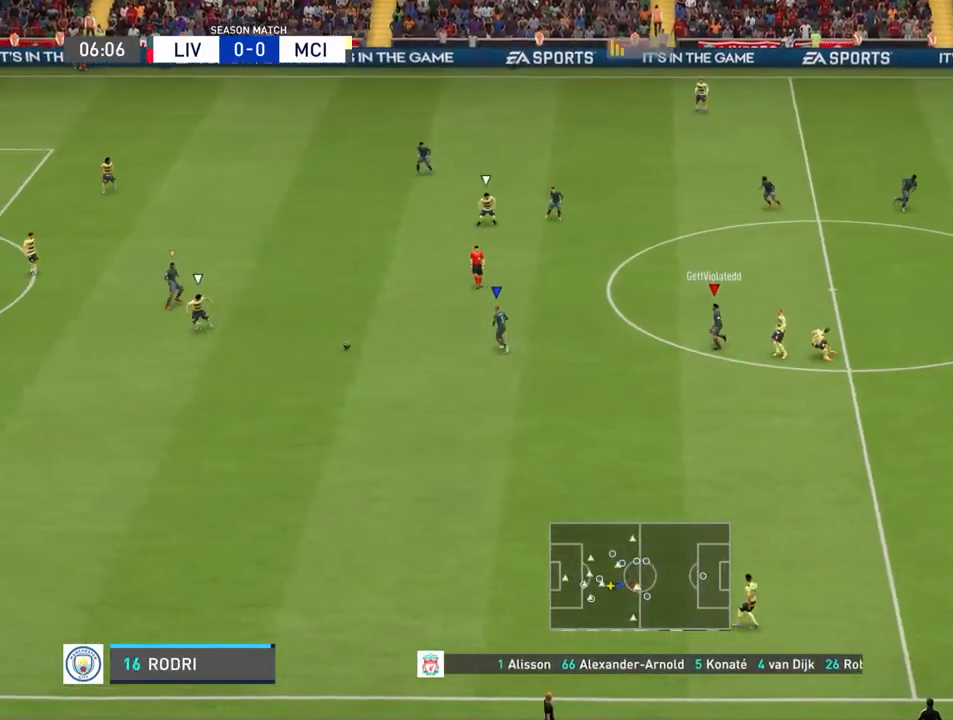
{"buttons": [], "left_stick": "down-right", "right_stick": "center", "events": [[67, "left_stick", "down-left"], [133, "L1", "down"], [167, "left_stick", "down"], [267, "left_stick", "down-right"], [300, "L1", "up"]]}
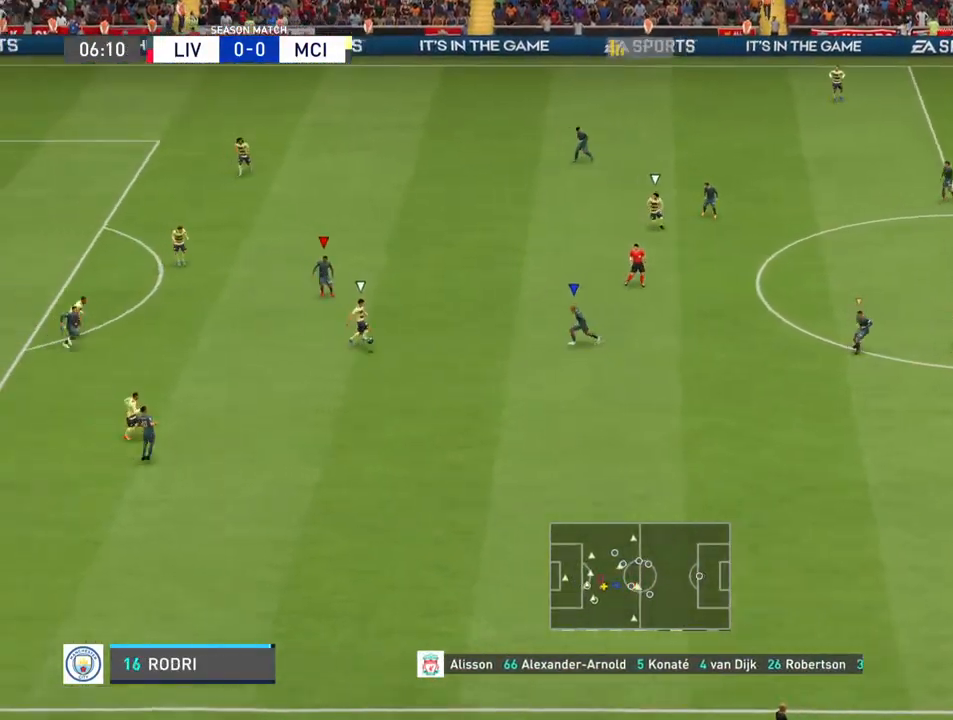
{"buttons": [], "left_stick": "right", "right_stick": "center", "events": [[400, "left_stick", "right"]]}
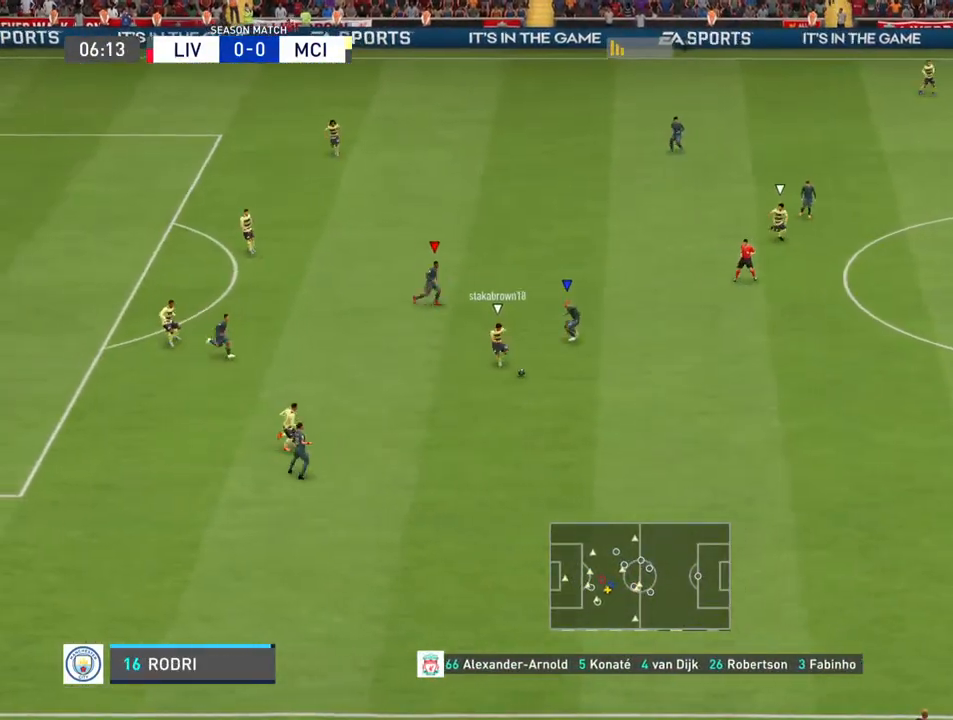
{"buttons": [], "left_stick": "center", "right_stick": "center", "events": [[33, "left_stick", "down-right"], [100, "R1", "down"], [333, "R1", "up"], [467, "left_stick", "center"]]}
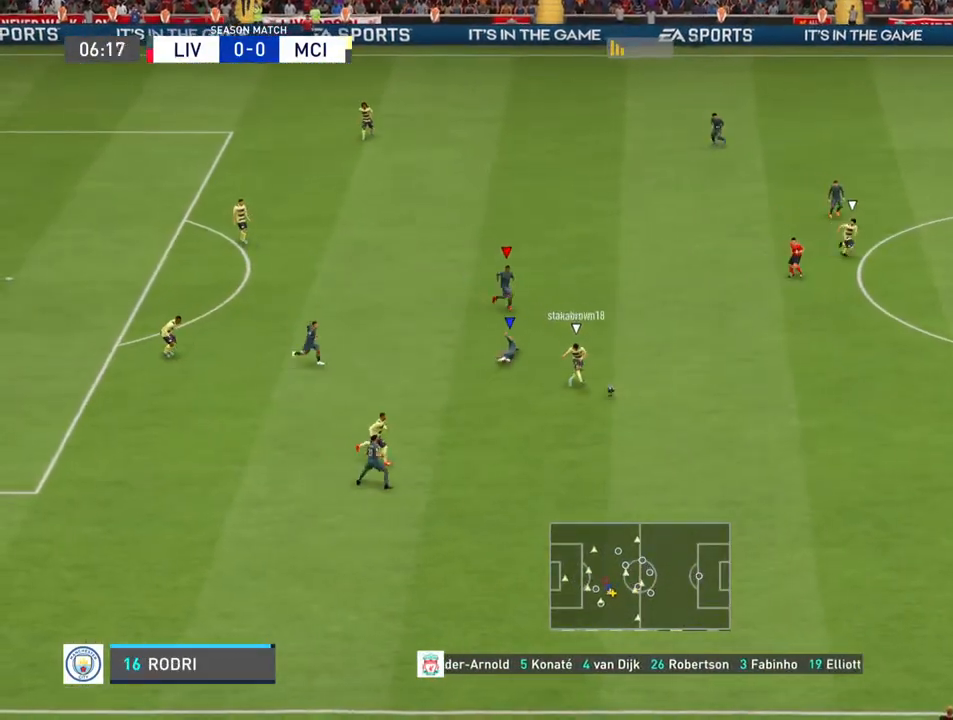
{"buttons": ["R2"], "left_stick": "right", "right_stick": "center", "events": [[167, "R2", "down"], [200, "left_stick", "down-right"], [367, "left_stick", "right"]]}
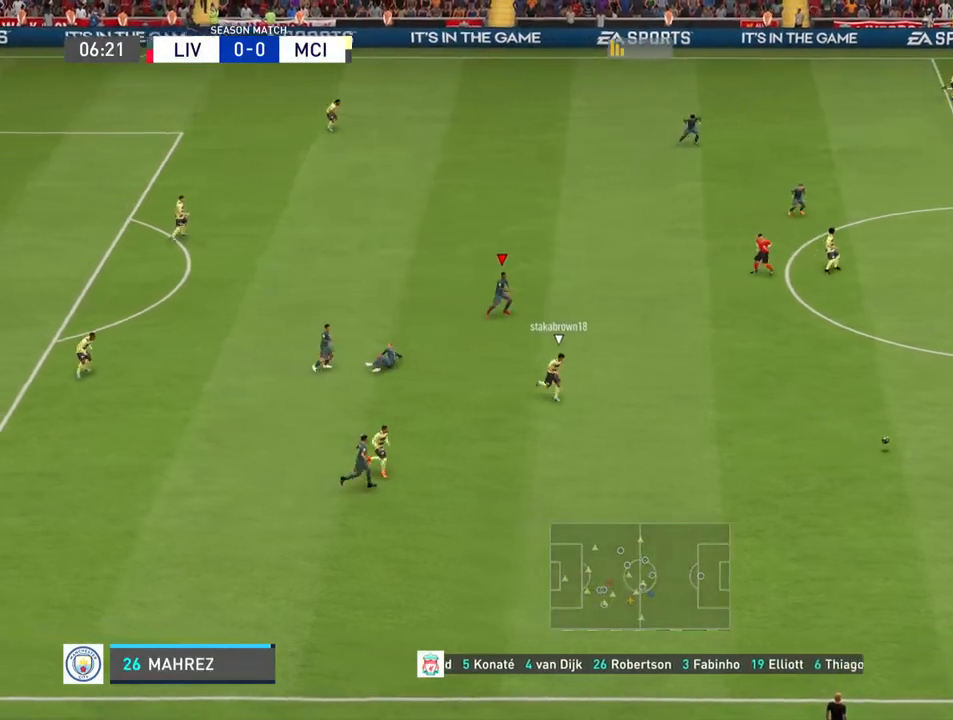
{"buttons": ["R2"], "left_stick": "right", "right_stick": "center", "events": []}
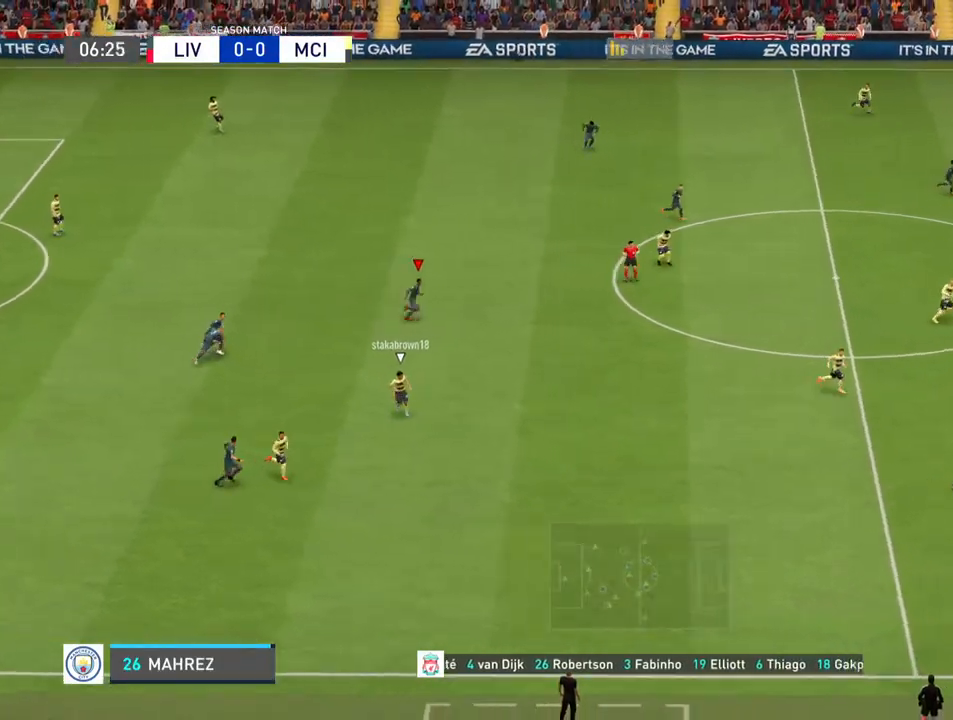
{"buttons": ["R2"], "left_stick": "right", "right_stick": "center", "events": []}
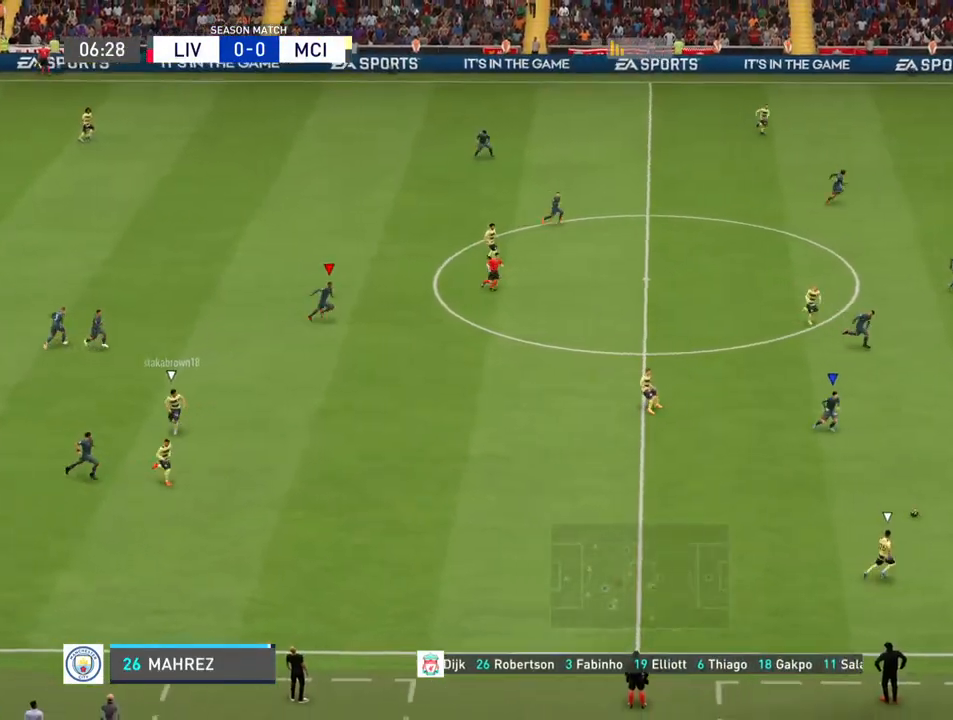
{"buttons": [], "left_stick": "right", "right_stick": "center", "events": [[133, "R2", "up"]]}
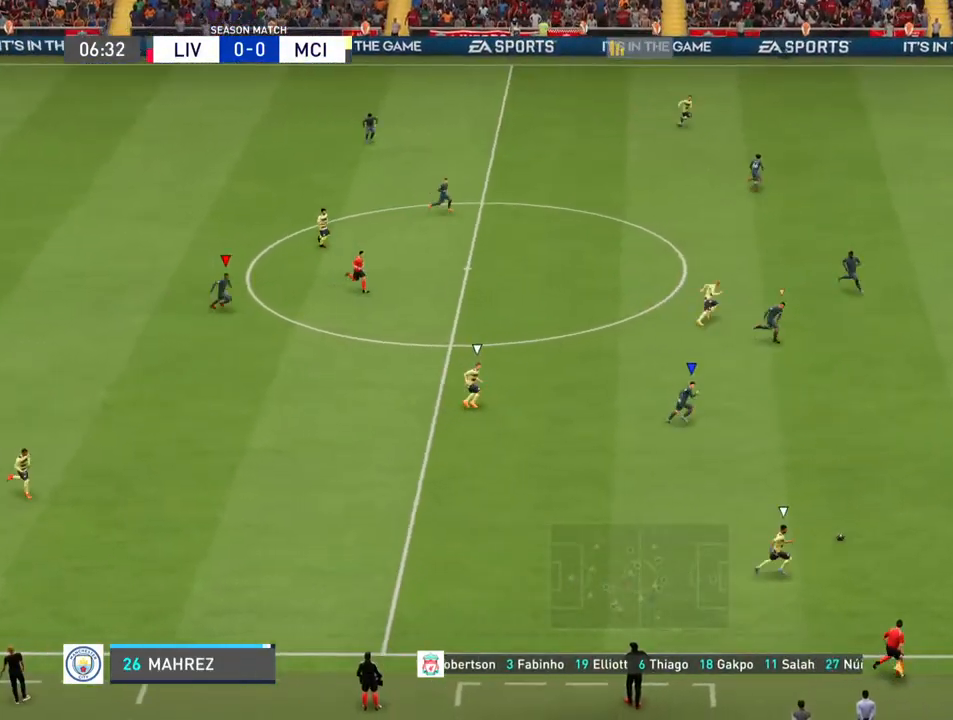
{"buttons": ["L1", "R2"], "left_stick": "right", "right_stick": "center", "events": [[433, "L1", "down"], [467, "R2", "down"]]}
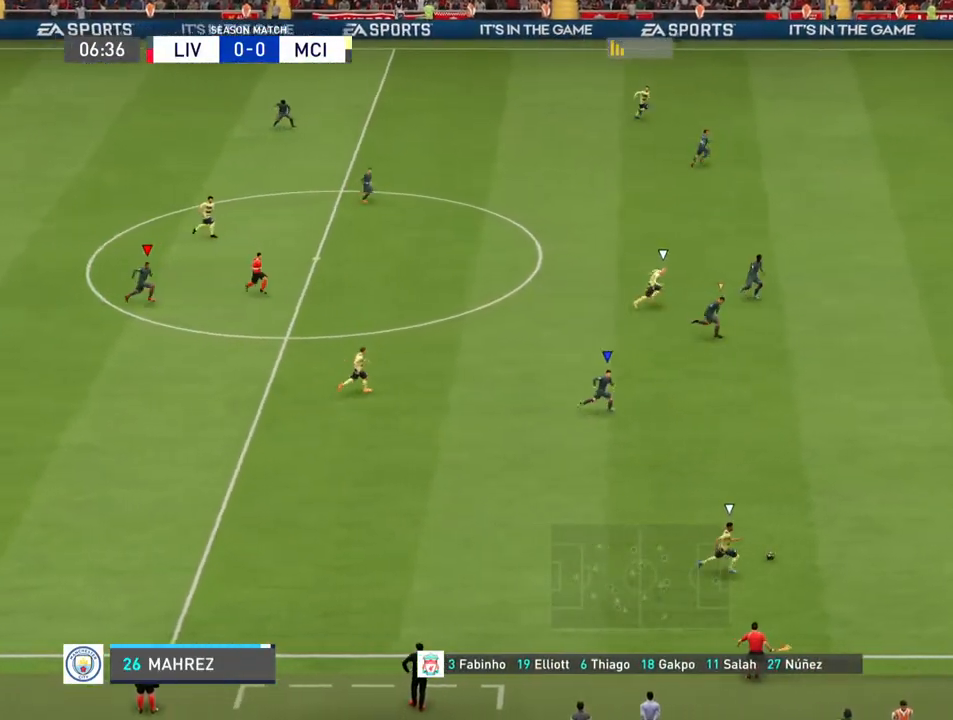
{"buttons": ["R2"], "left_stick": "right", "right_stick": "center", "events": [[67, "L1", "up"]]}
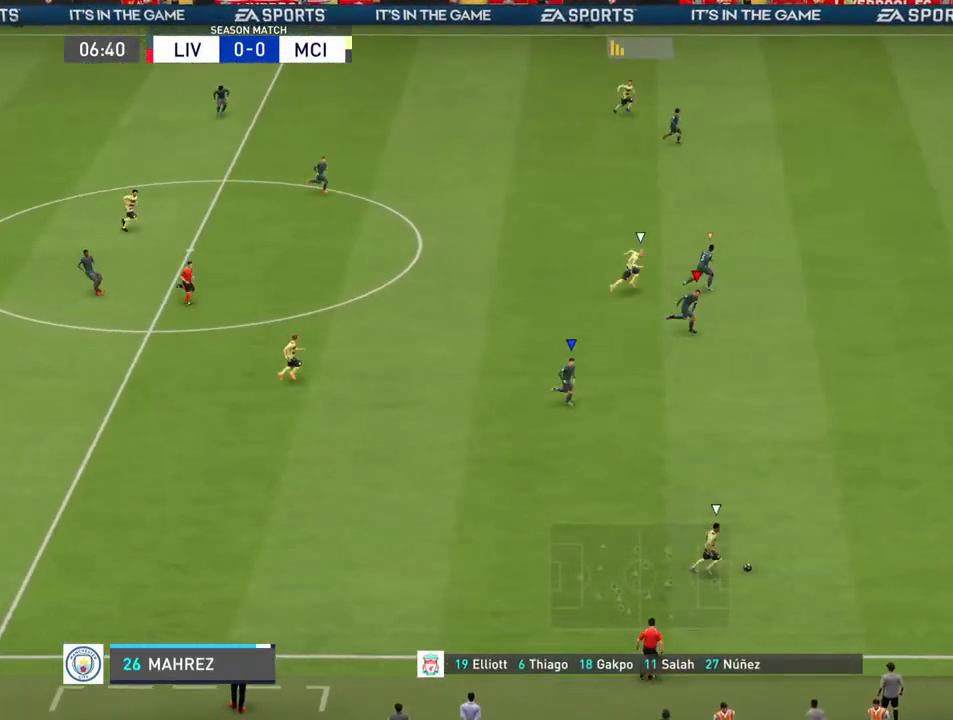
{"buttons": ["R2"], "left_stick": "right", "right_stick": "center", "events": [[333, "L1", "down"], [467, "L1", "up"]]}
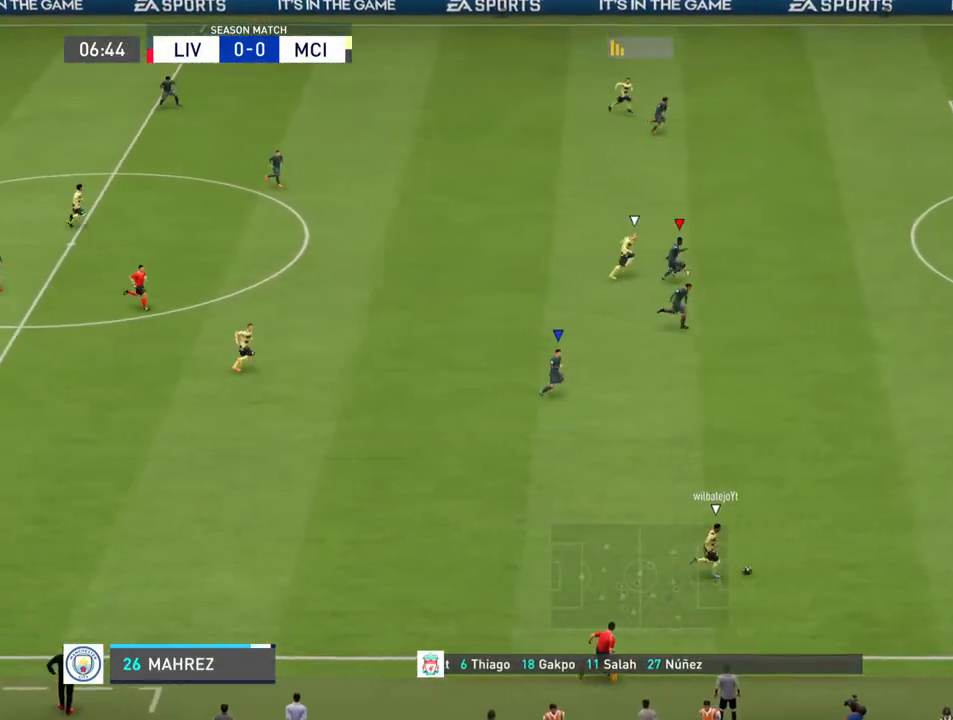
{"buttons": ["R2"], "left_stick": "right", "right_stick": "center", "events": []}
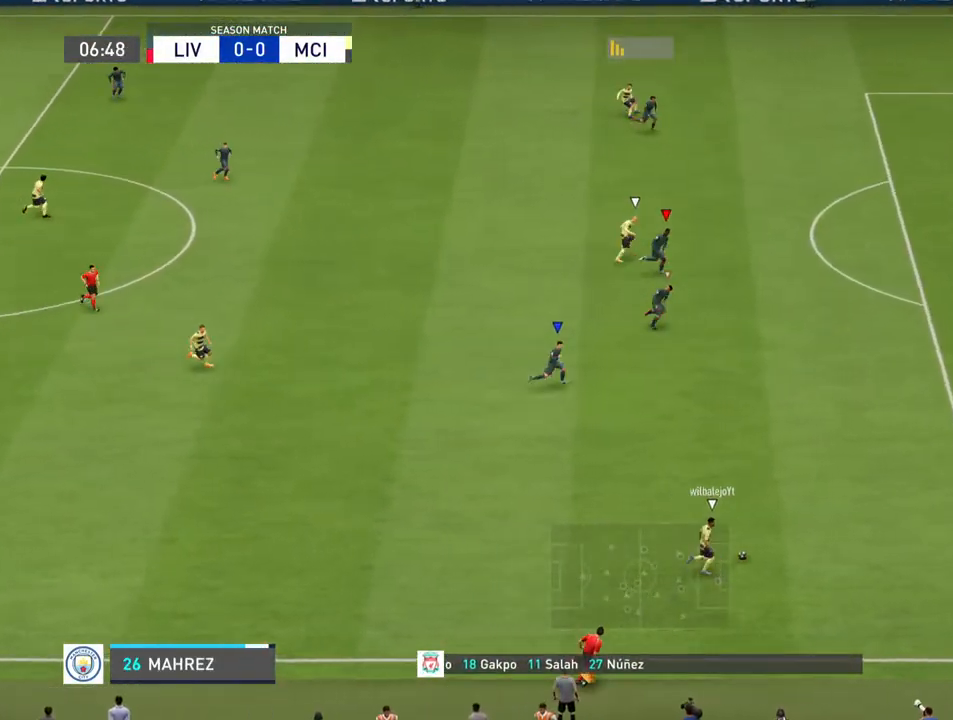
{"buttons": ["R2"], "left_stick": "right", "right_stick": "center", "events": []}
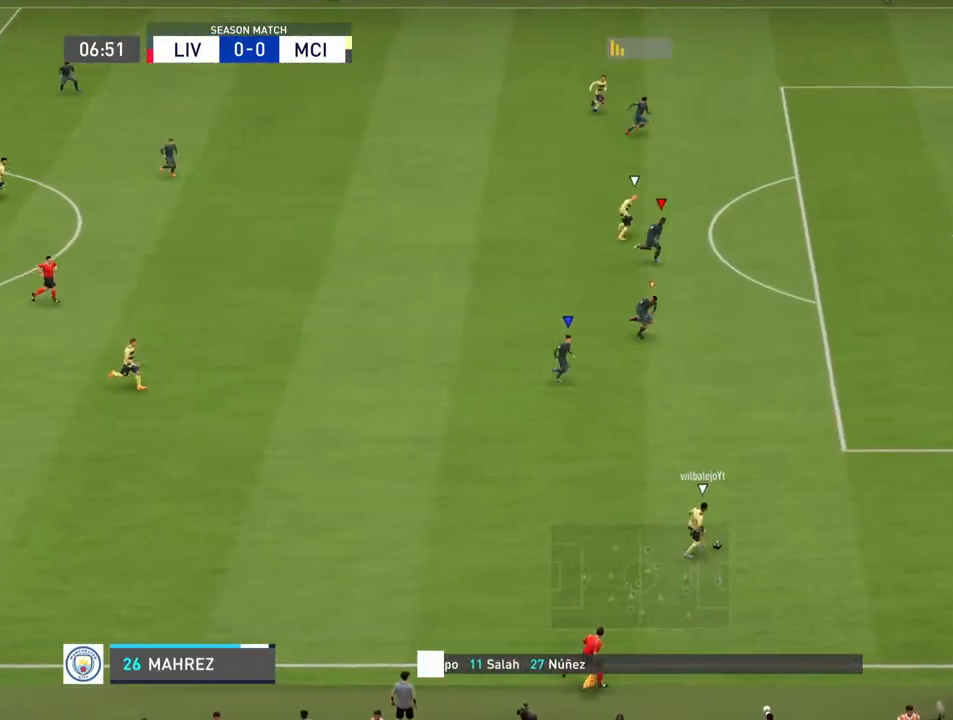
{"buttons": ["R2"], "left_stick": "right", "right_stick": "center", "events": []}
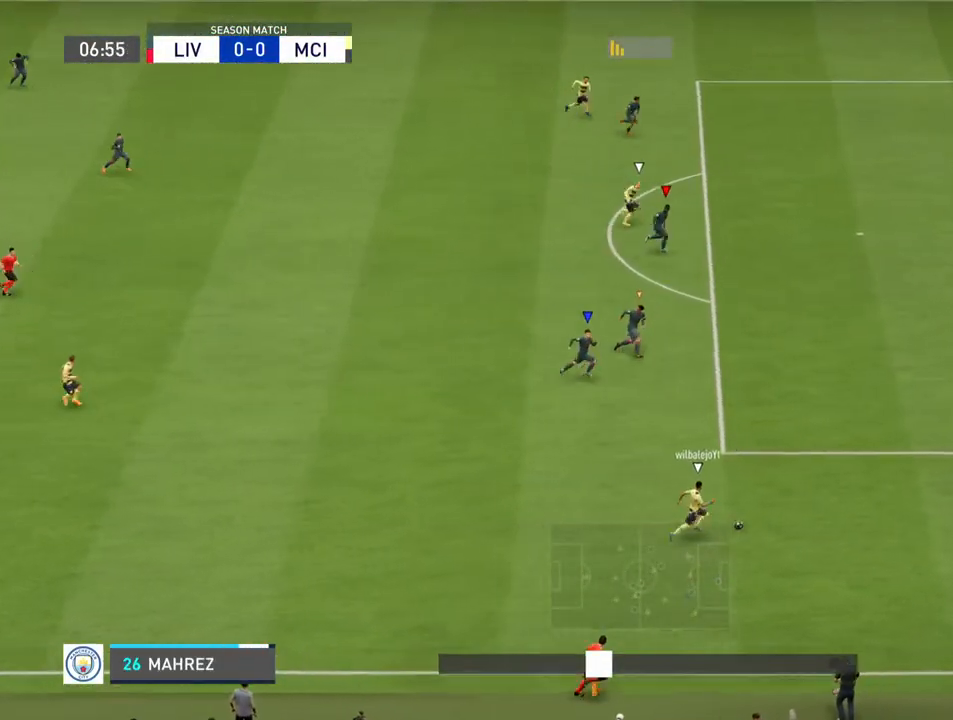
{"buttons": ["R2"], "left_stick": "right", "right_stick": "center", "events": []}
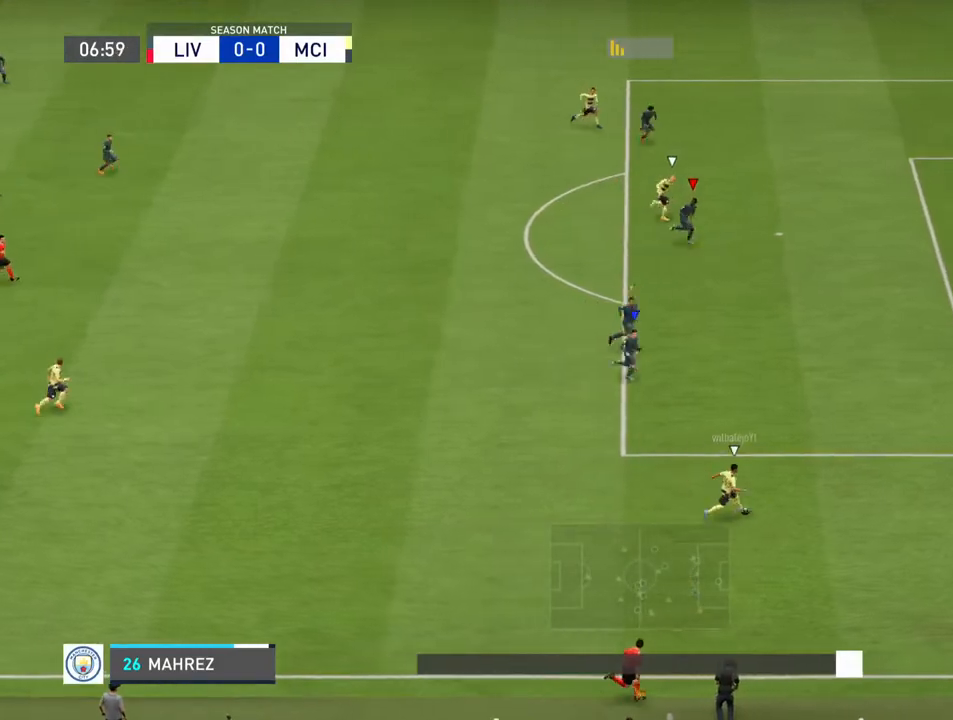
{"buttons": [], "left_stick": "right", "right_stick": "center", "events": [[33, "R2", "up"], [67, "left_stick", "center"], [467, "left_stick", "right"]]}
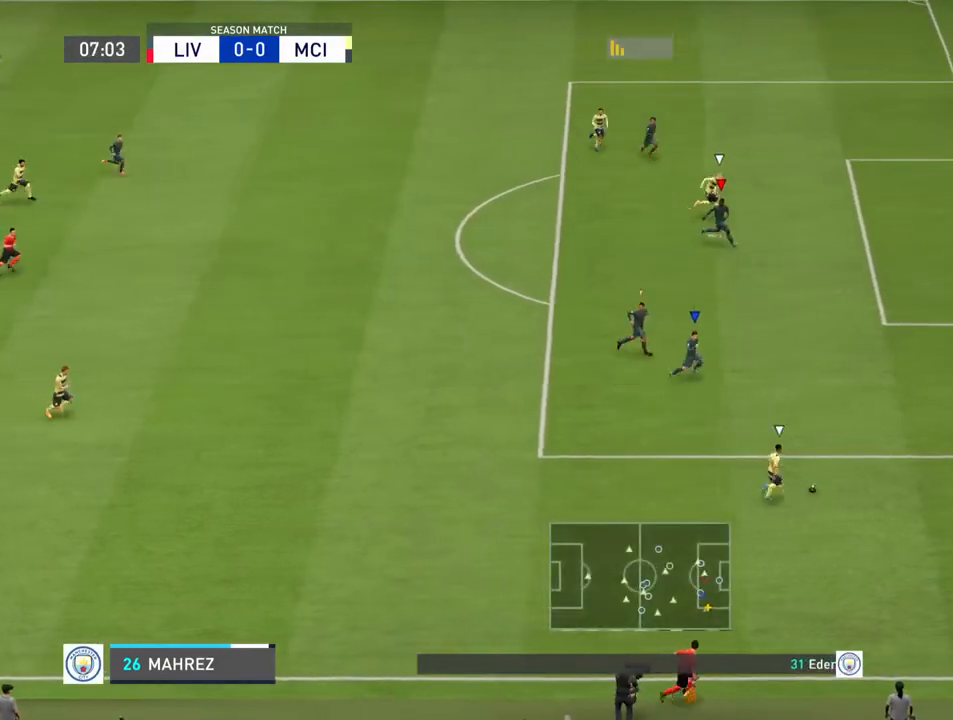
{"buttons": [], "left_stick": "center", "right_stick": "center", "events": [[200, "left_stick", "center"]]}
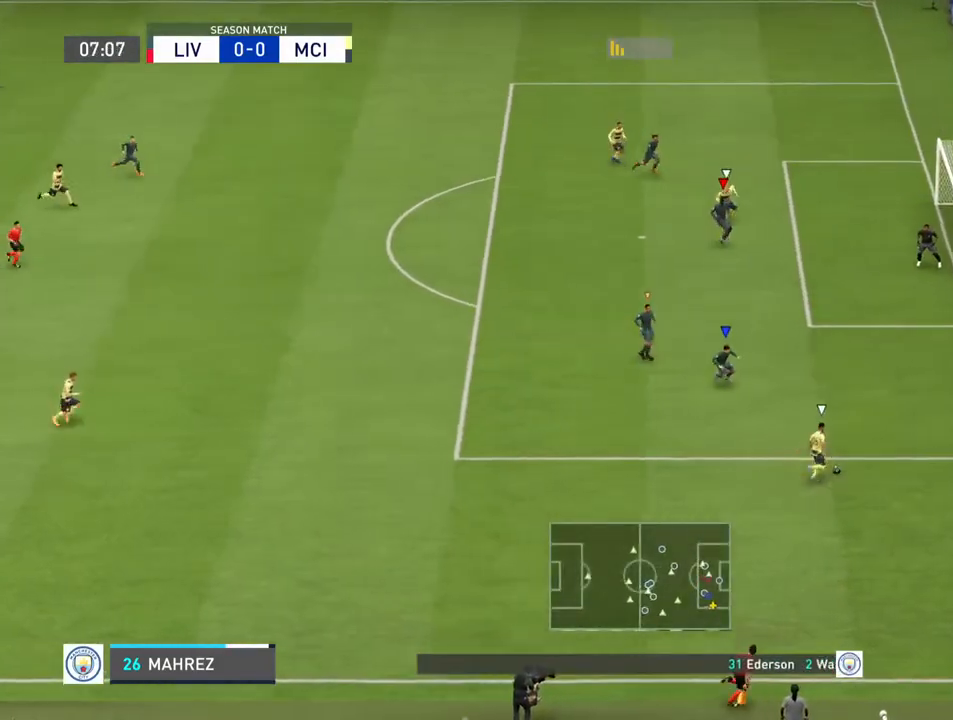
{"buttons": [], "left_stick": "center", "right_stick": "center", "events": []}
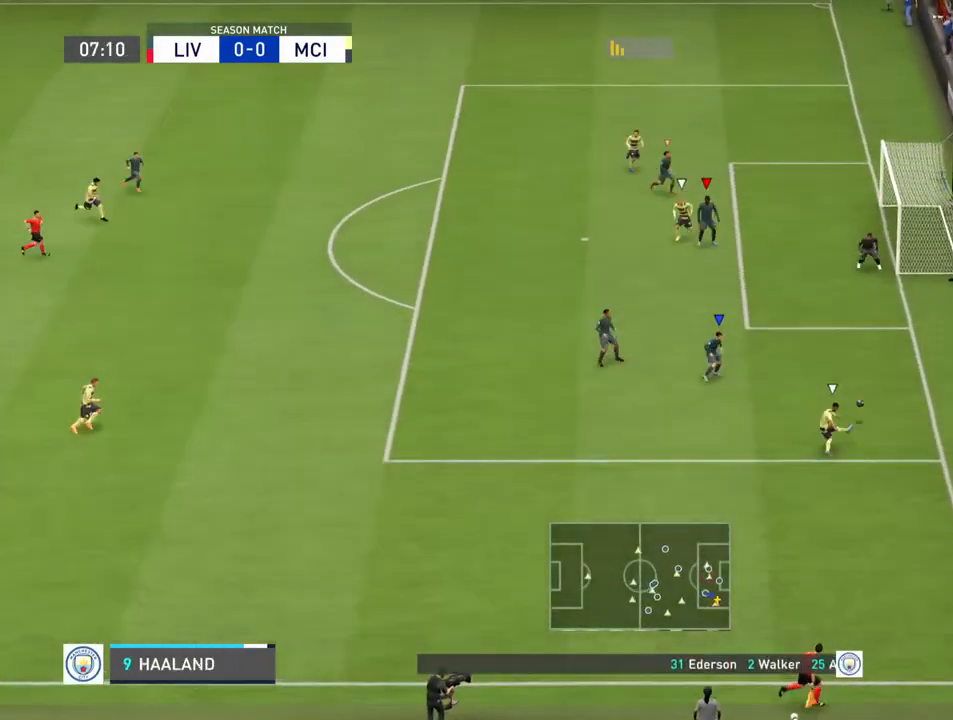
{"buttons": ["CROSS"], "left_stick": "center", "right_stick": "center", "events": [[467, "CROSS", "down"]]}
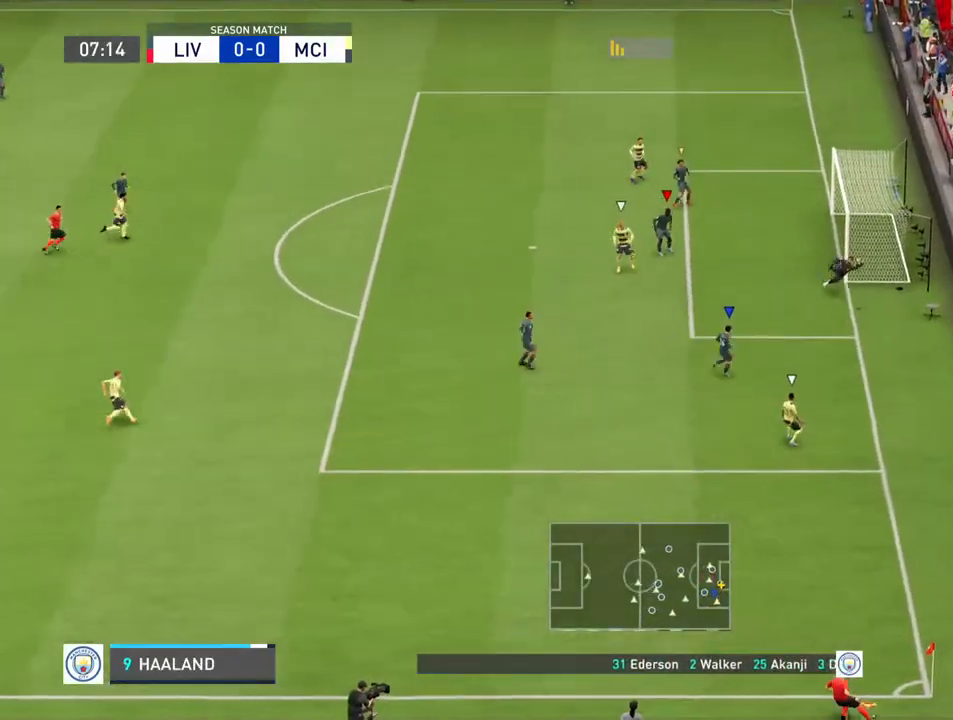
{"buttons": [], "left_stick": "down-left", "right_stick": "center", "events": [[67, "CROSS", "up"], [67, "left_stick", "down-left"]]}